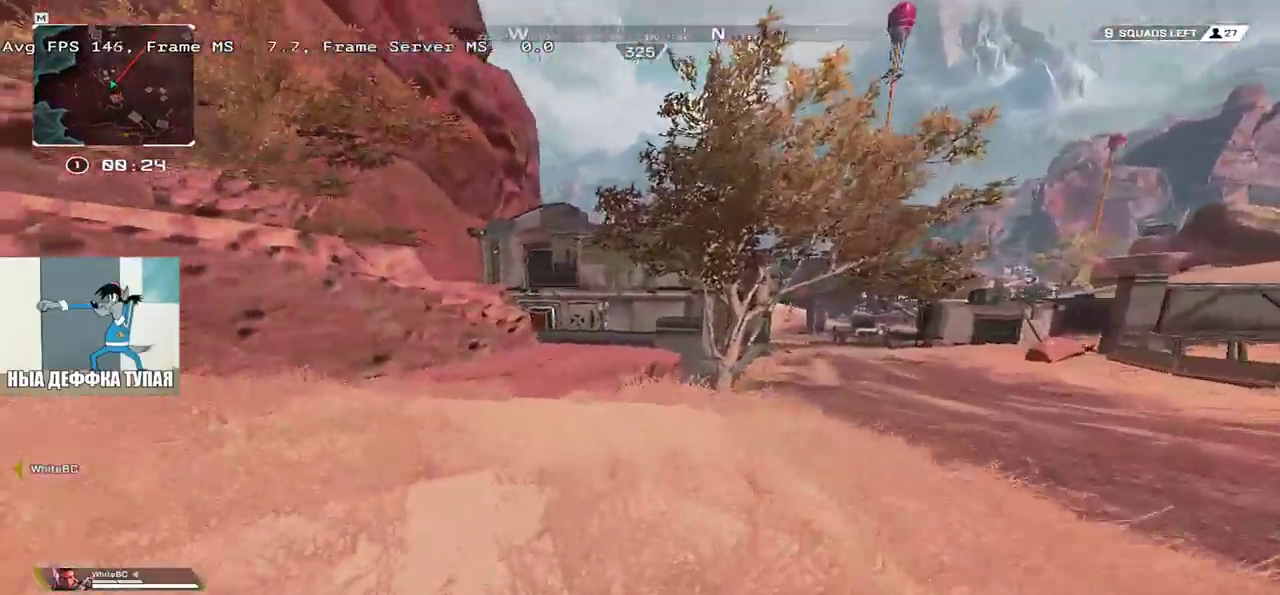
Gameplay with keyboard and mouse; each line is a JSON object with the keys and mouse buttons held at the frame after it. "events" lists presses ("down") and releases ("up") of "1", "2", "3", "4", "5", "a", "alt", "b", "c", "ctrl", "d", "e", "f", "g", "q", "r", "s", "shift", "space", "t", "tab", "v", "w", "x", "z", "mouse_left", "mouse_wheel", "mouse_right", "mouse_mb4" and "mouse_mb5" between this image and that frame as [ms after this image, input, new state], when the widget could be followed in between. "mouse_left", "mouse_wheel", "mouse_right", "mouse_mb4", "mouse_mb5" = the "left", "wheel", "right", "mb4", "mb5" buttons of the "mouse" list. No other keys are recorded. "wheel" means that the mouse wheel is clicked or scrolled. Mouse movement is not recorded.
{"keys": ["w"], "mouse": [], "events": []}
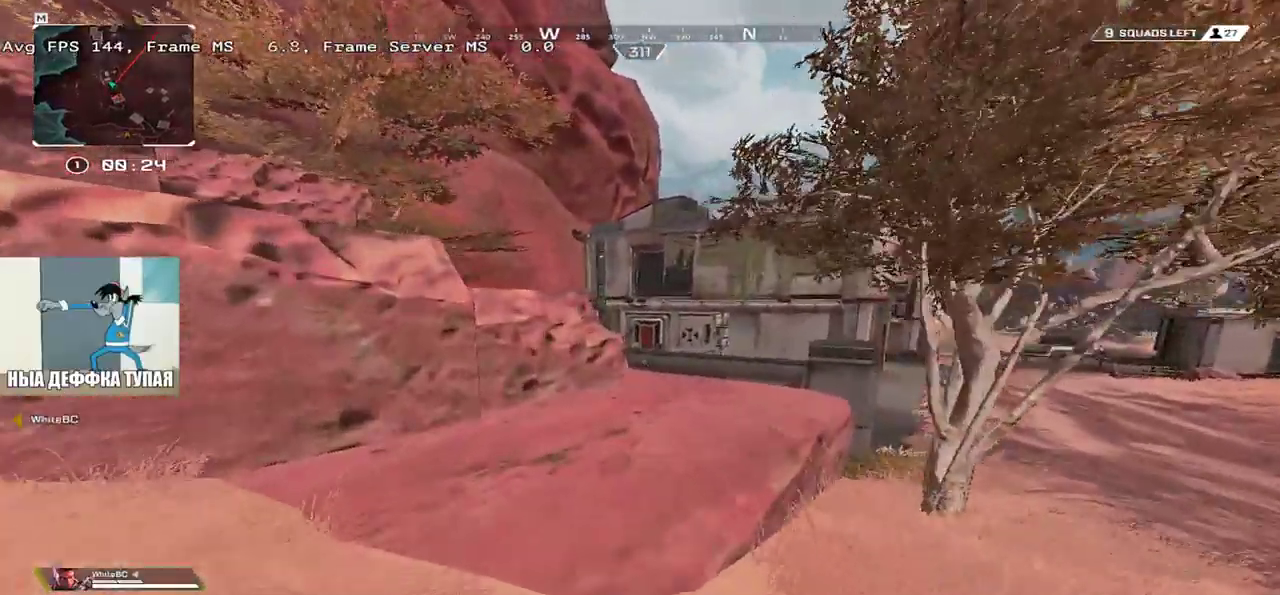
{"keys": ["ctrl", "w"], "mouse": [], "events": [[483, "ctrl", "down"]]}
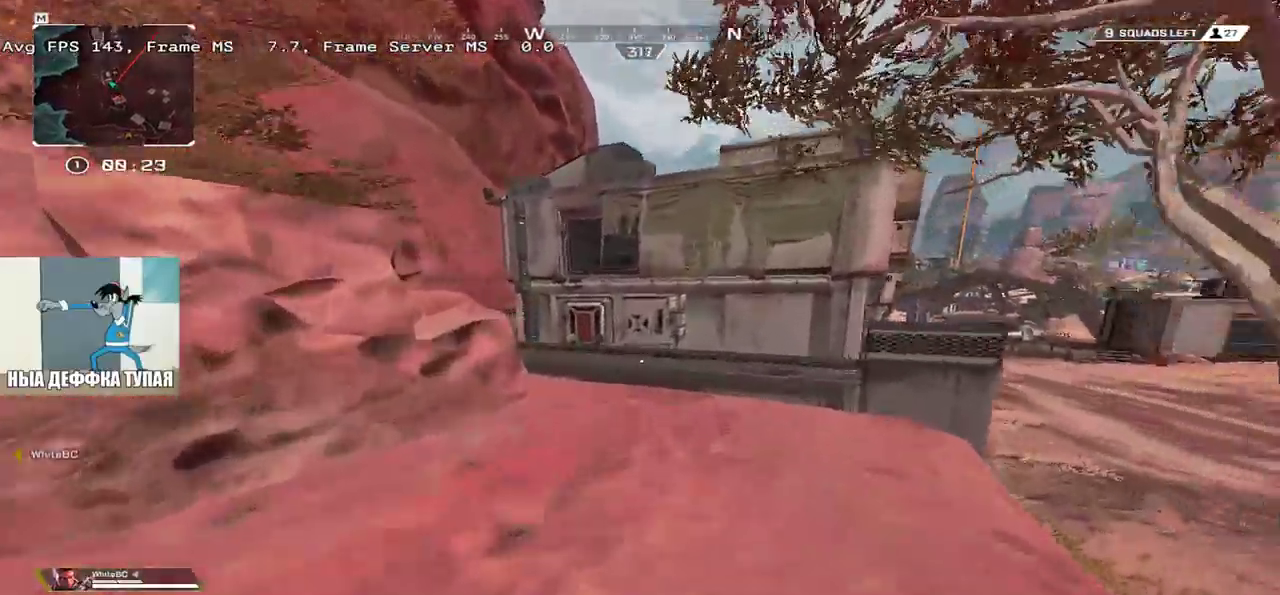
{"keys": ["ctrl", "w"], "mouse": [], "events": [[250, "mouse_right", "down"], [350, "mouse_right", "up"]]}
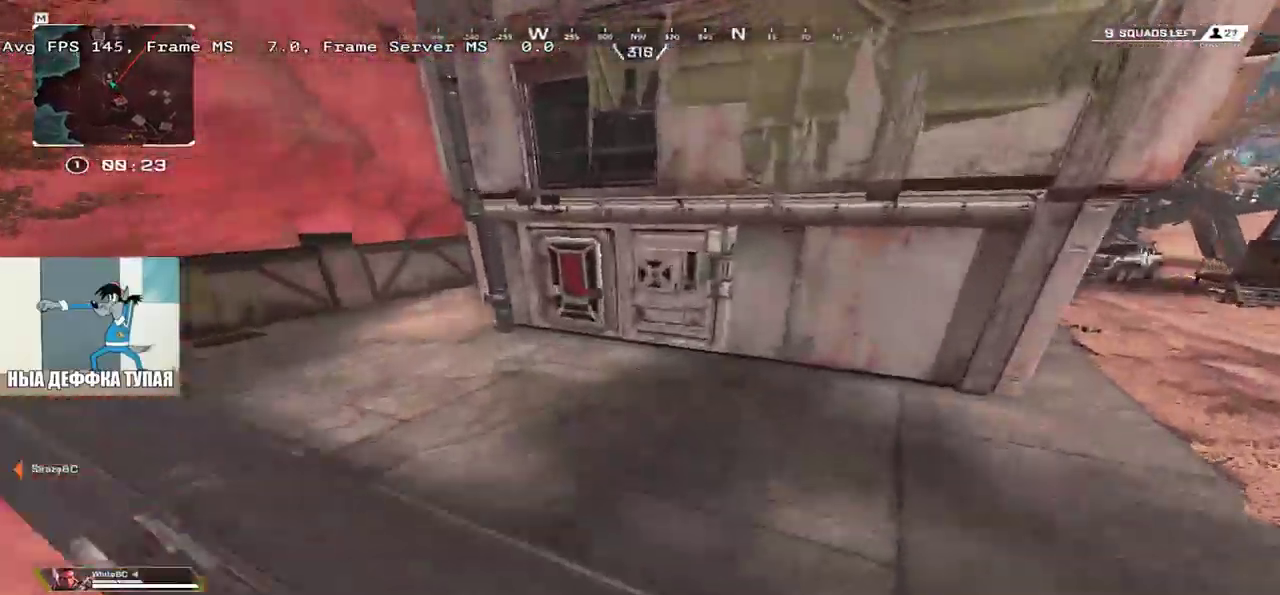
{"keys": ["w"], "mouse": [], "events": [[100, "q", "down"], [183, "ctrl", "up"], [216, "q", "up"], [300, "e", "down"], [383, "e", "up"]]}
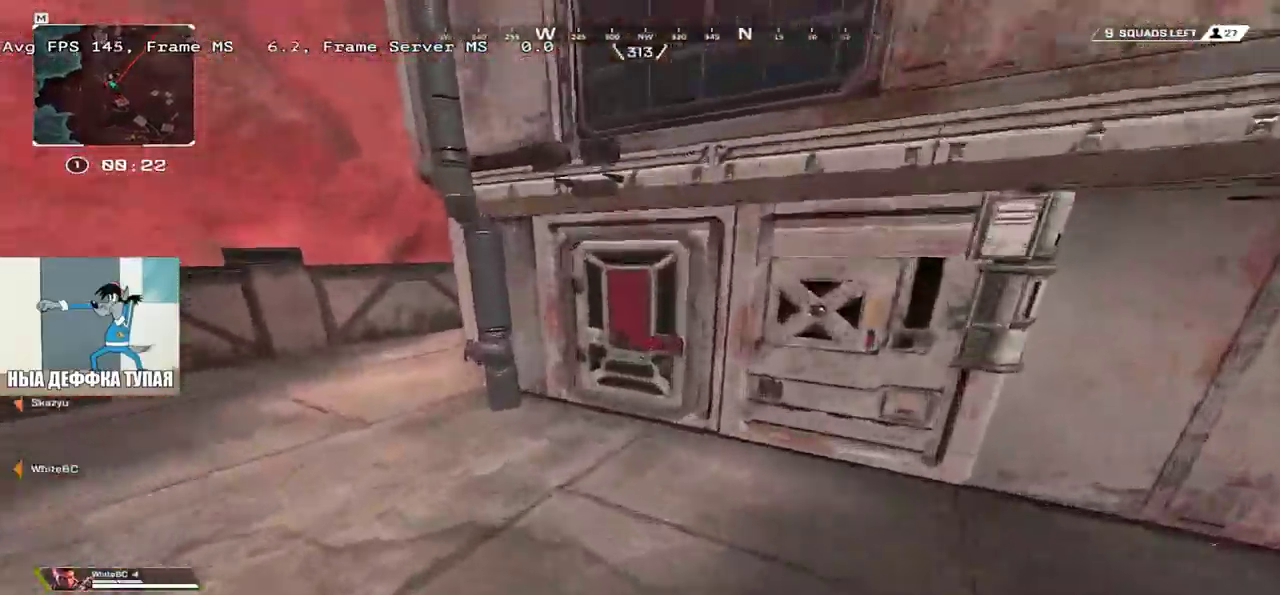
{"keys": ["q", "w"], "mouse": [], "events": [[200, "q", "down"], [233, "c", "down"], [316, "c", "up"]]}
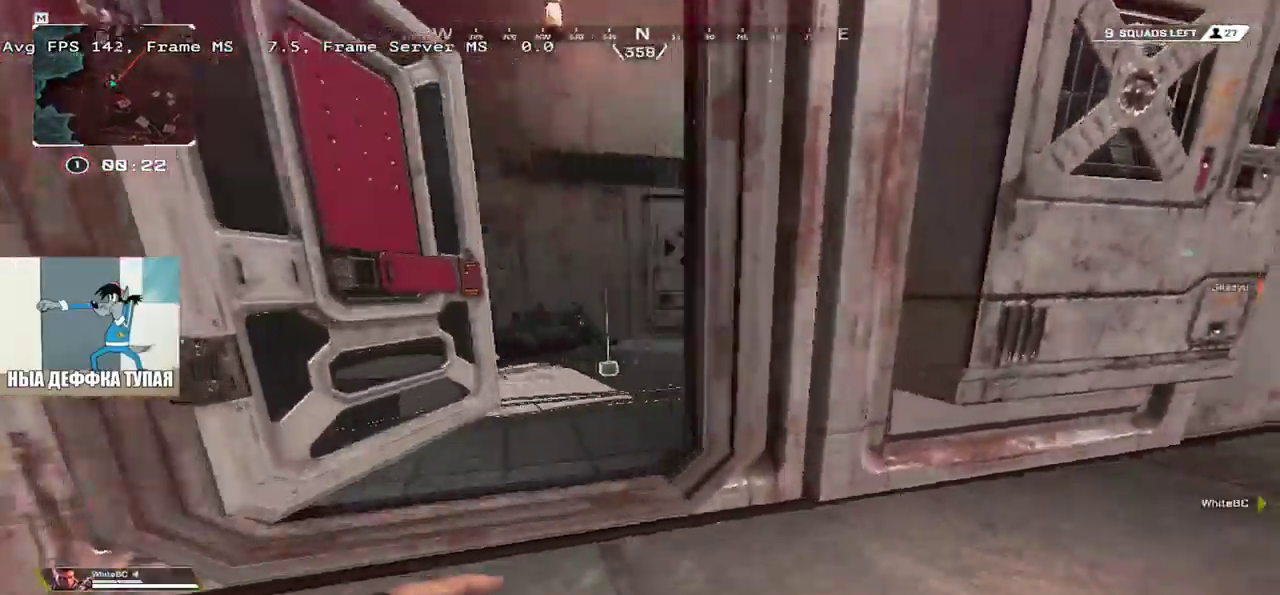
{"keys": ["w"], "mouse": [], "events": [[183, "e", "down"], [183, "q", "up"], [200, "c", "down"], [266, "shift", "down"], [283, "c", "up"], [366, "shift", "up"], [500, "e", "up"]]}
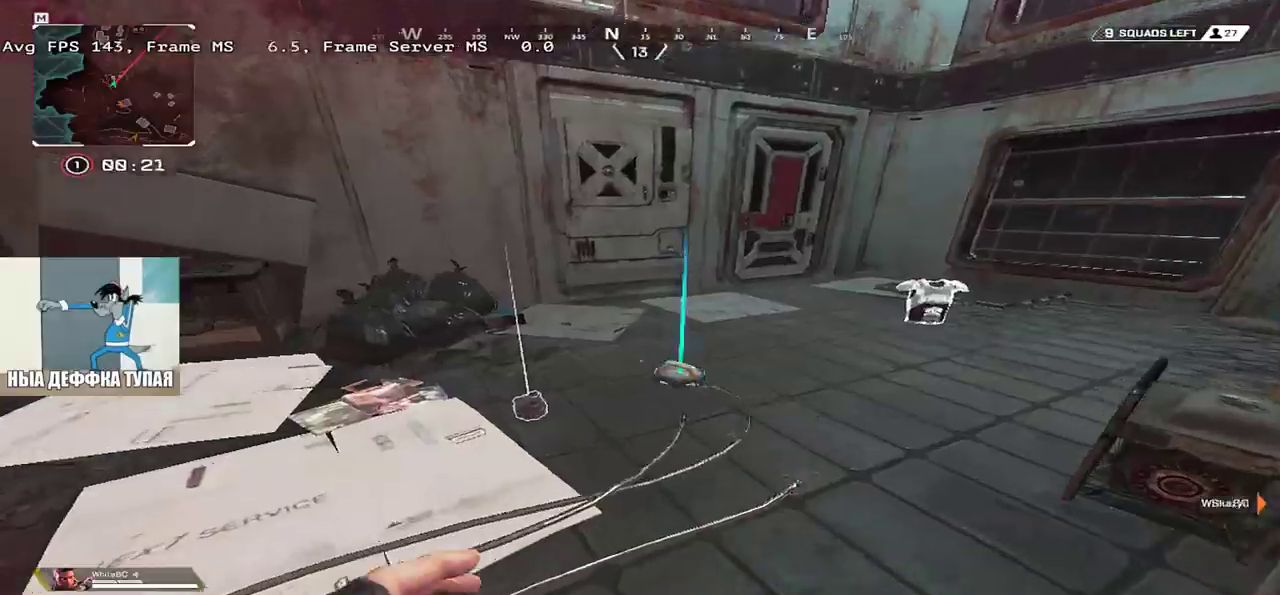
{"keys": ["w"], "mouse": [], "events": [[166, "e", "down"], [183, "c", "down"], [266, "c", "up"], [266, "shift", "down"], [366, "e", "up"], [366, "shift", "up"]]}
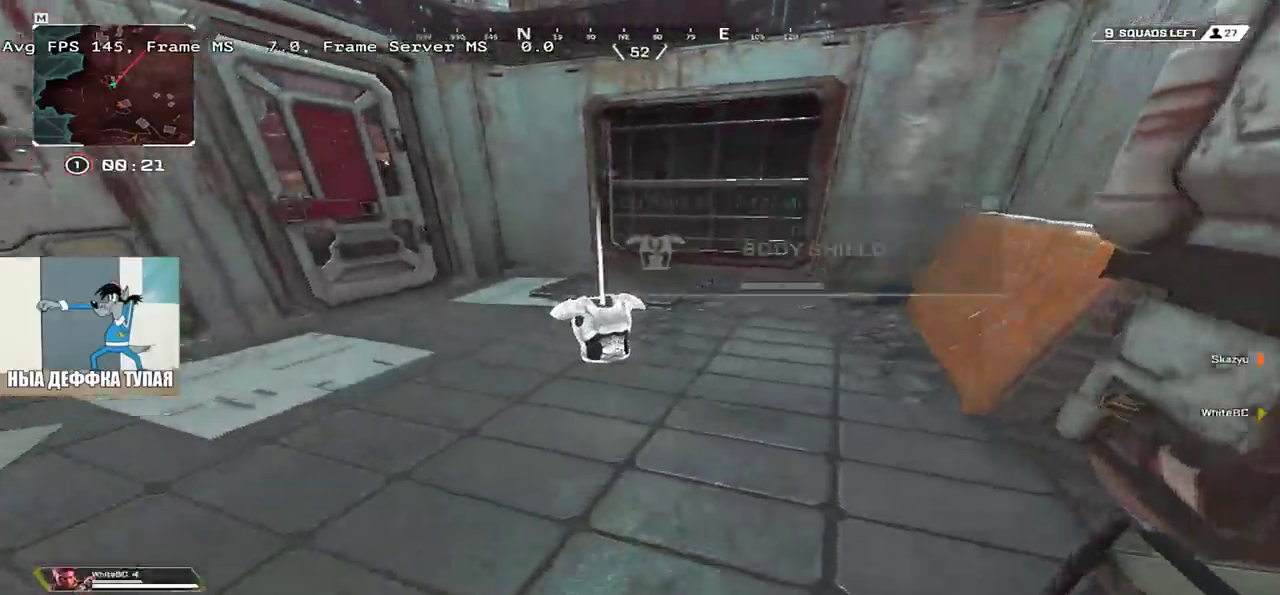
{"keys": ["c", "w"], "mouse": [], "events": [[100, "c", "down"], [183, "c", "up"], [250, "shift", "down"], [333, "shift", "up"], [466, "c", "down"]]}
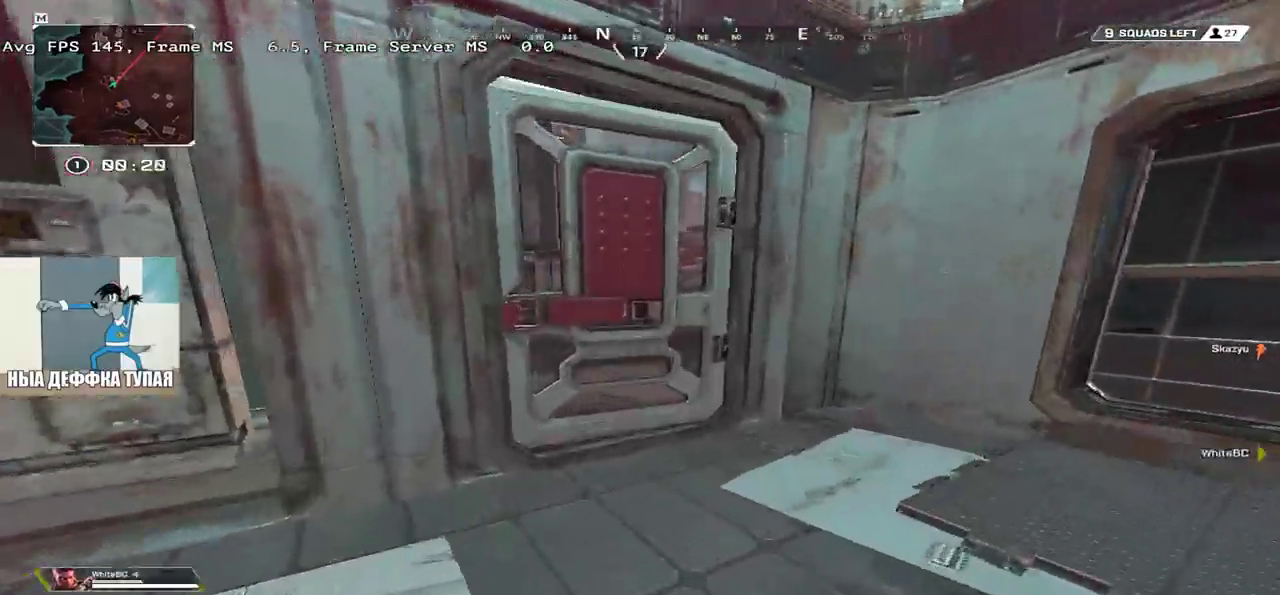
{"keys": ["ctrl", "w"], "mouse": [], "events": [[50, "c", "up"], [383, "ctrl", "down"]]}
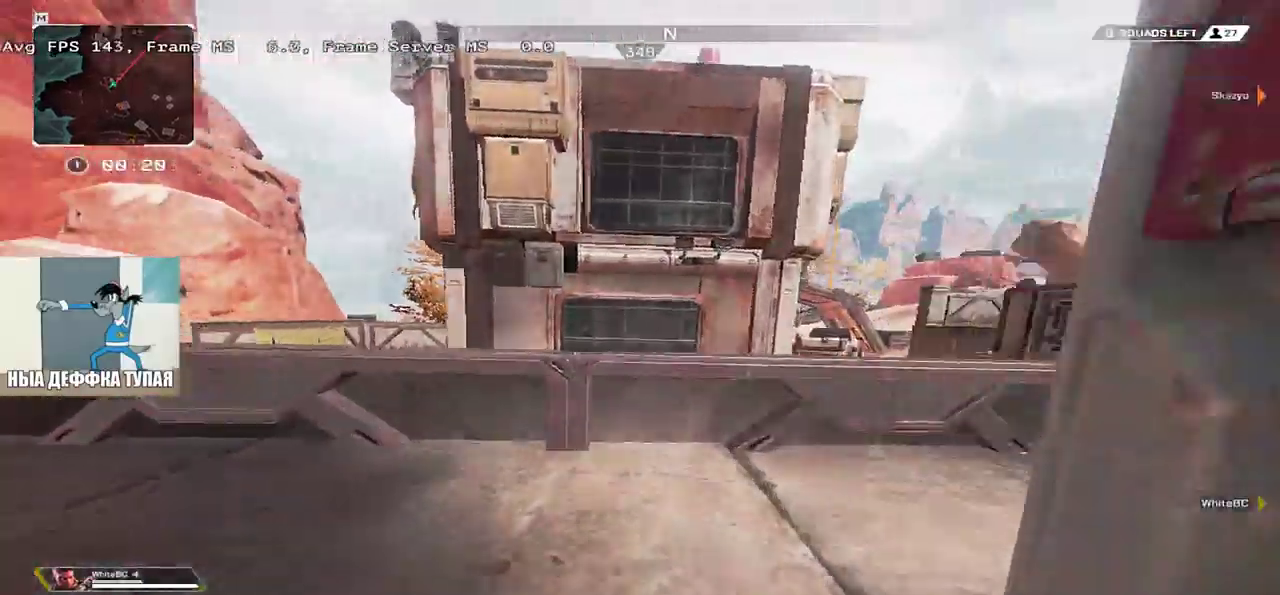
{"keys": ["ctrl", "q"], "mouse": [], "events": [[116, "mouse_right", "down"], [133, "q", "down"], [183, "w", "up"], [266, "mouse_right", "up"]]}
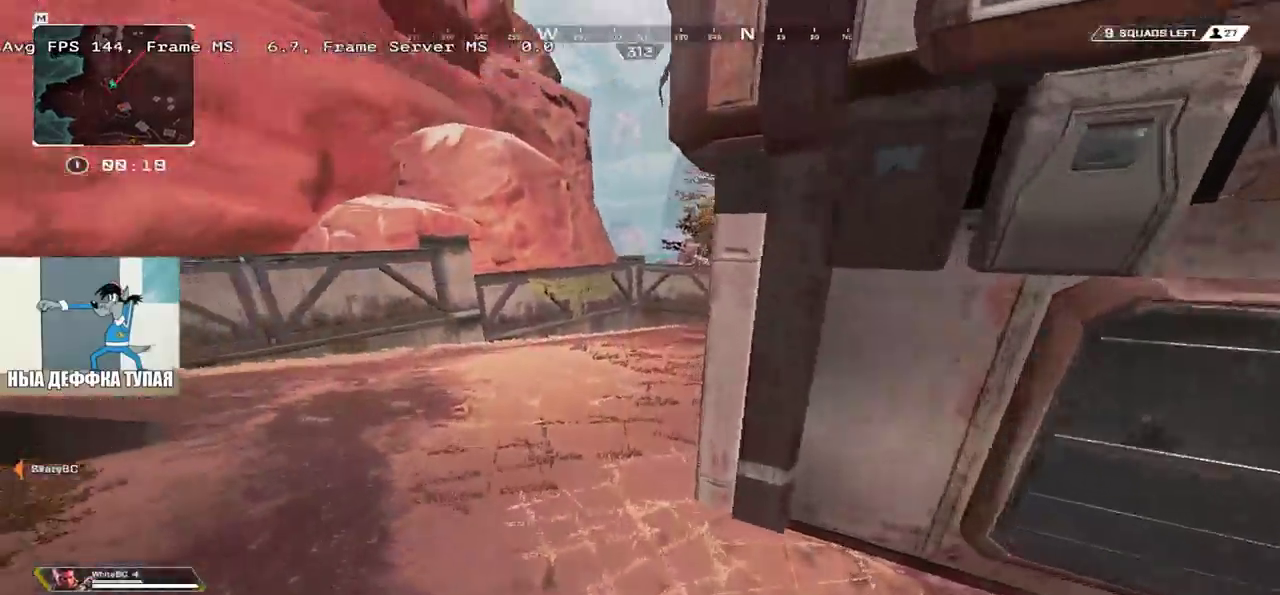
{"keys": ["shift", "w"], "mouse": [], "events": [[166, "q", "up"], [183, "ctrl", "up"], [183, "e", "down"], [283, "w", "down"], [416, "shift", "down"], [466, "e", "up"]]}
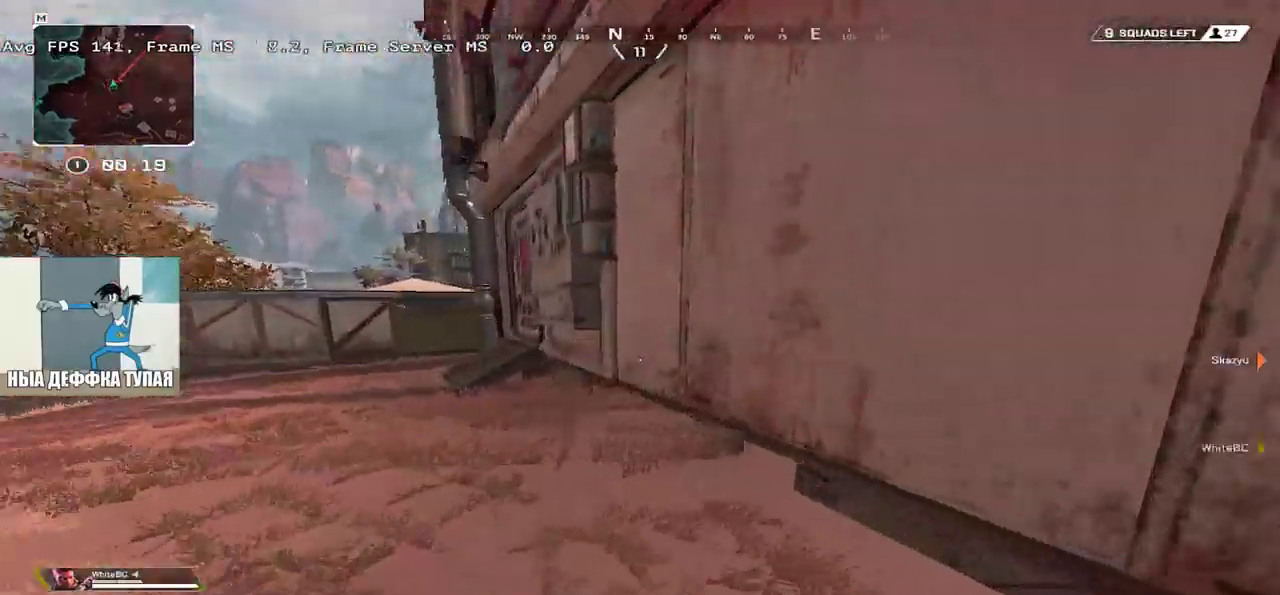
{"keys": ["w"], "mouse": [], "events": [[33, "shift", "up"]]}
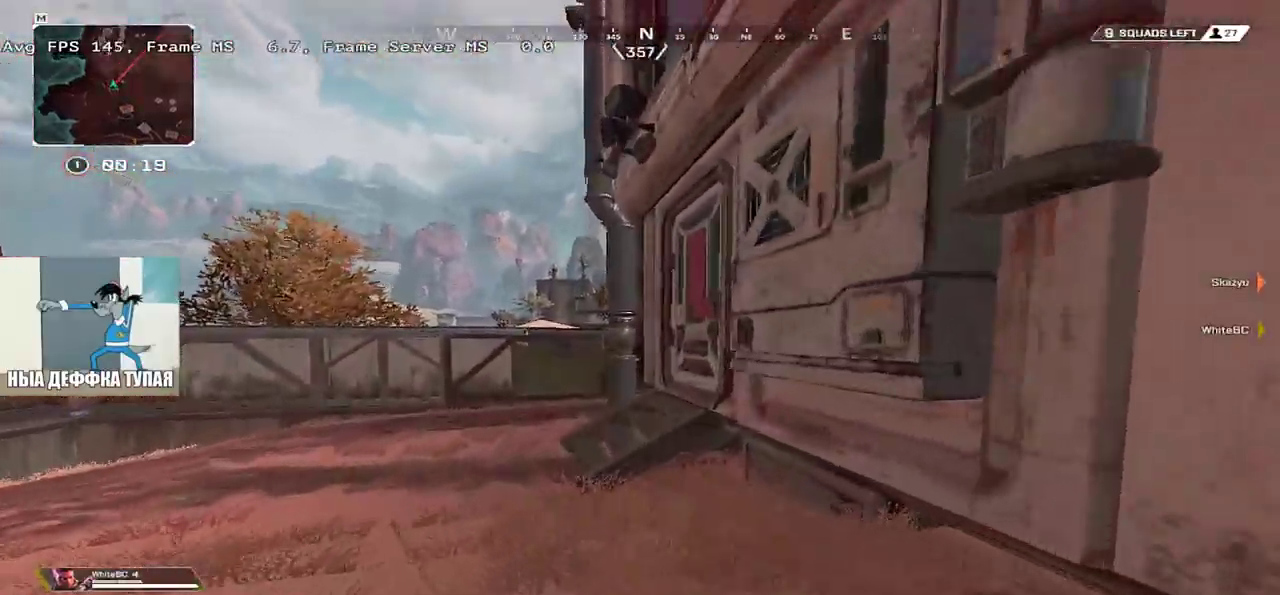
{"keys": ["q"], "mouse": [], "events": [[250, "mouse_right", "down"], [316, "mouse_right", "up"], [316, "q", "down"], [333, "c", "down"], [416, "c", "up"], [416, "w", "up"]]}
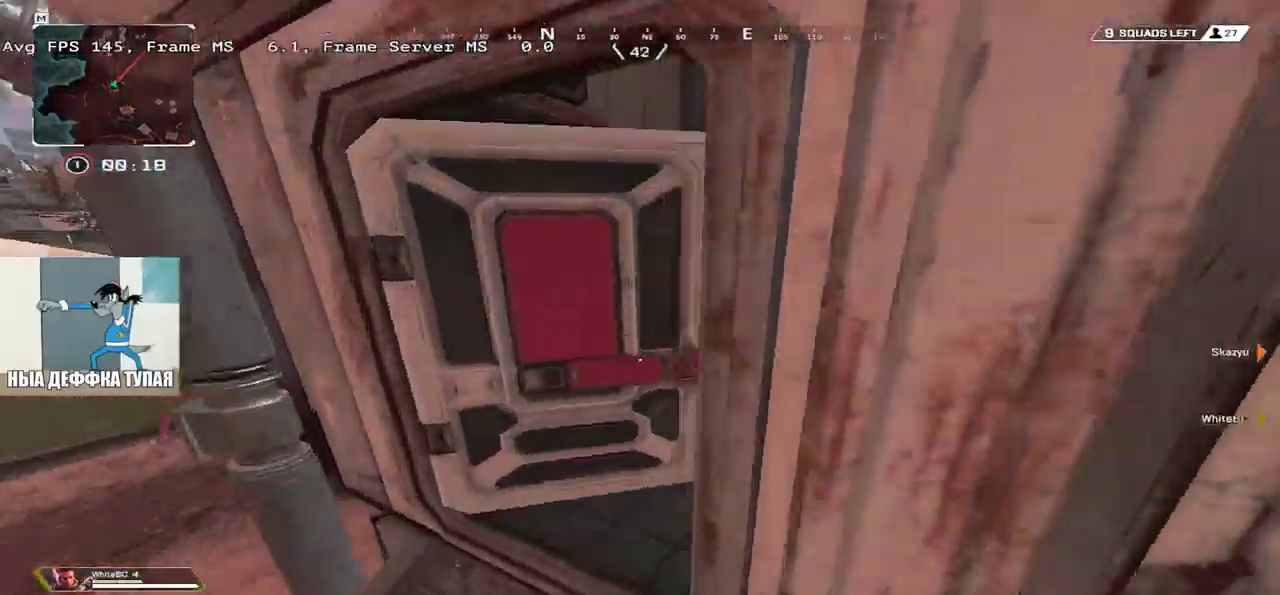
{"keys": ["e", "w"], "mouse": [], "events": [[33, "q", "up"], [66, "e", "down"], [66, "w", "down"], [200, "w", "up"], [350, "w", "down"], [366, "shift", "down"], [466, "shift", "up"]]}
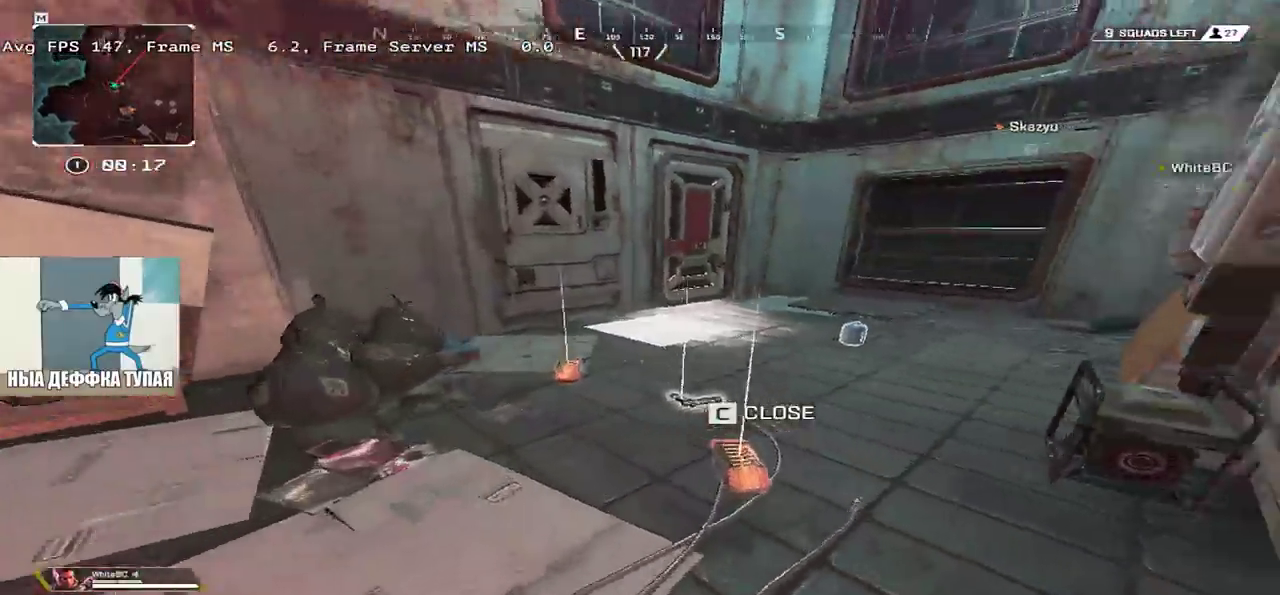
{"keys": ["w"], "mouse": [], "events": [[383, "e", "up"]]}
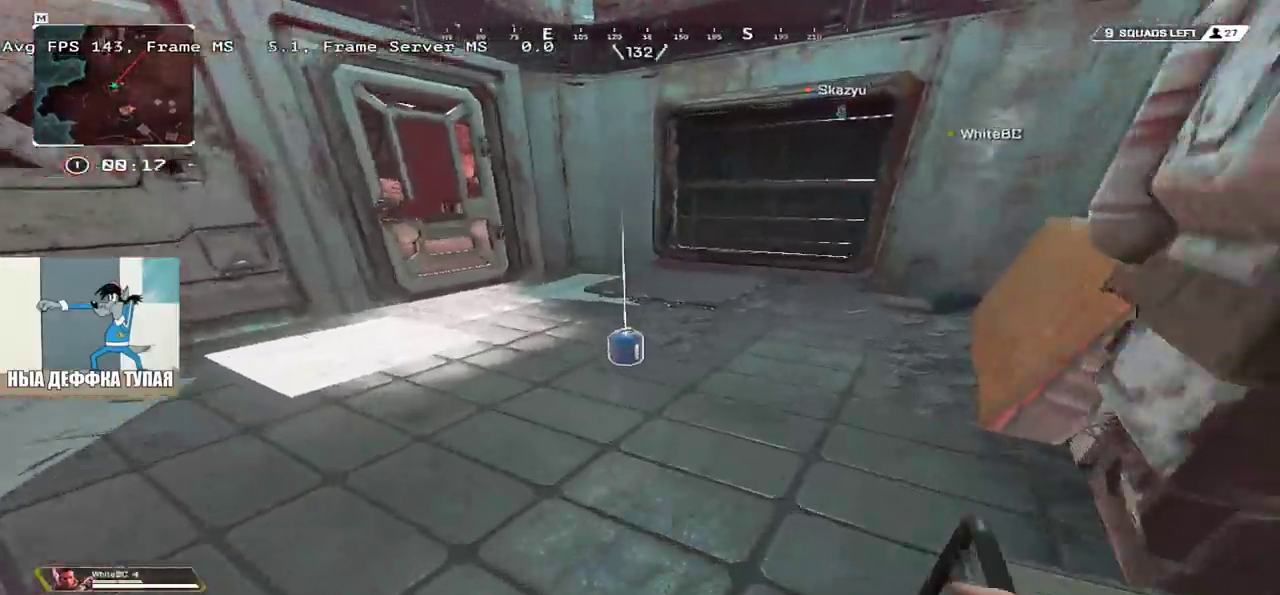
{"keys": ["w"], "mouse": [], "events": [[33, "c", "down"], [83, "shift", "down"], [100, "c", "up"], [166, "shift", "up"]]}
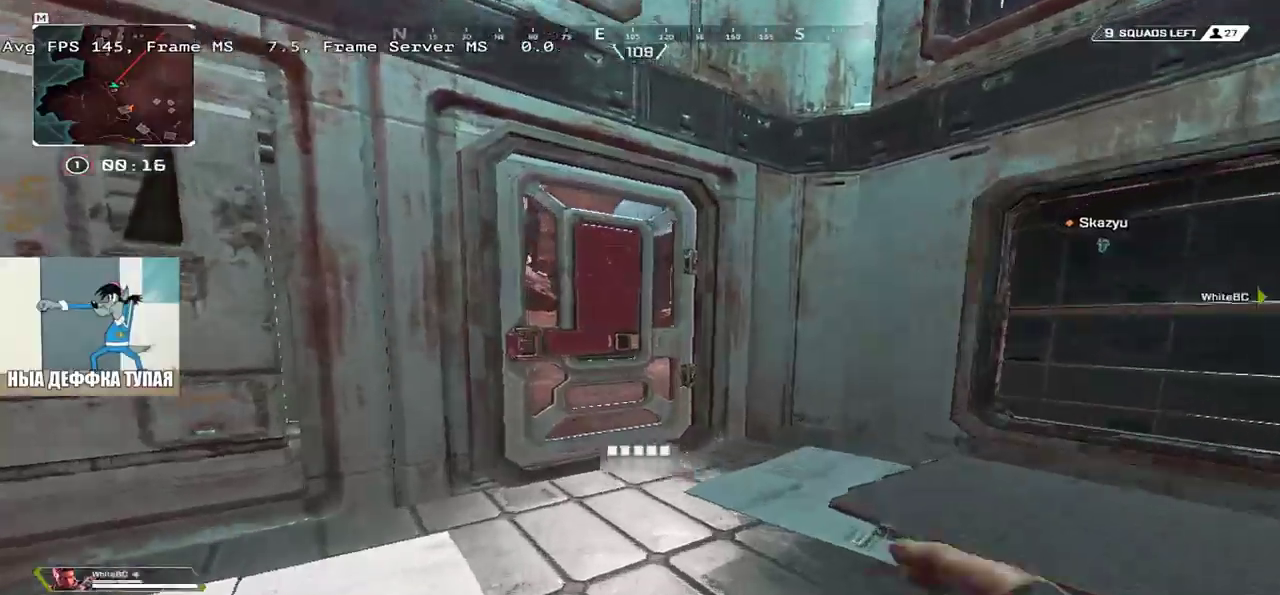
{"keys": ["ctrl", "w"], "mouse": [], "events": [[100, "c", "down"], [183, "c", "up"], [450, "ctrl", "down"]]}
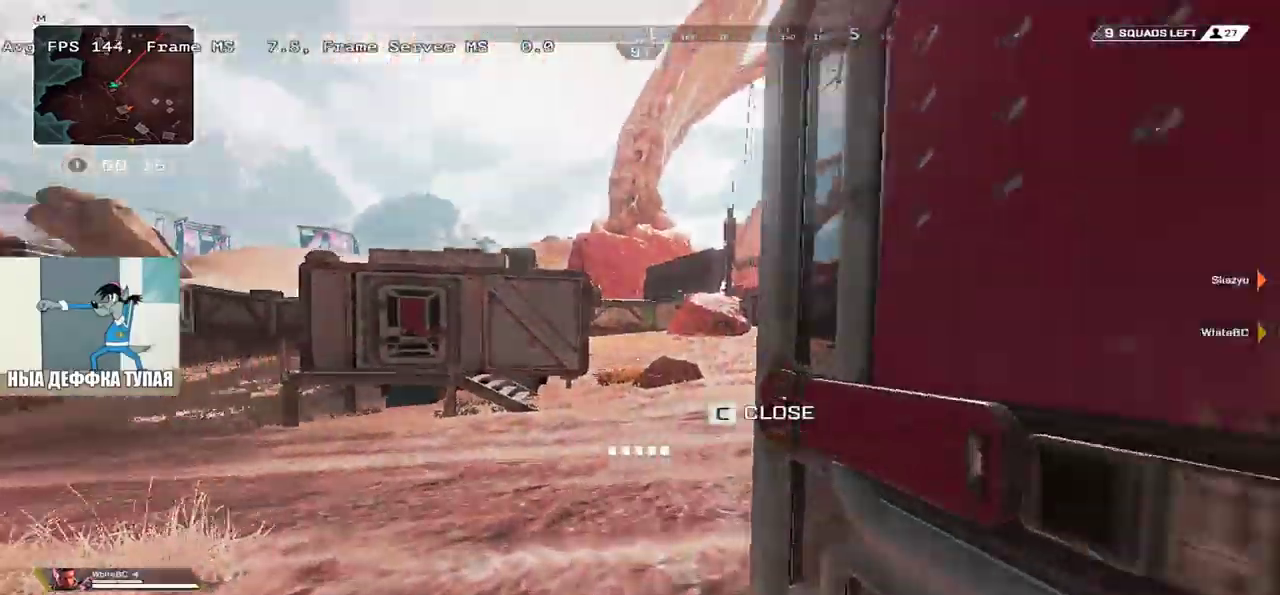
{"keys": ["w"], "mouse": [], "events": [[250, "mouse_right", "down"], [333, "mouse_right", "up"], [350, "ctrl", "up"]]}
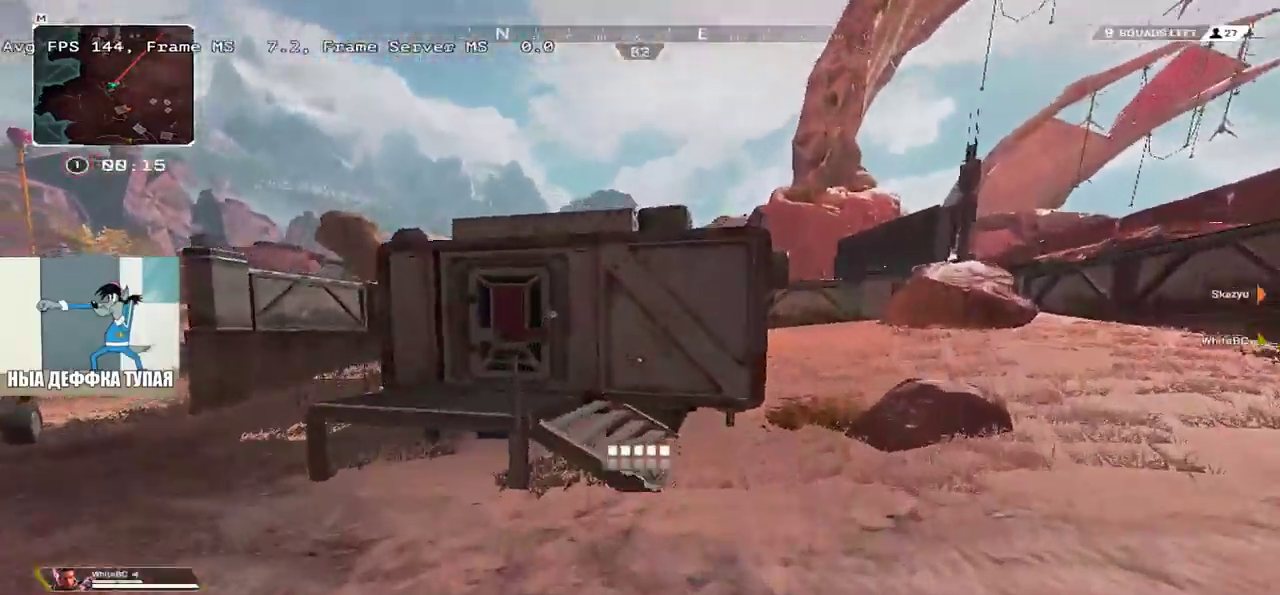
{"keys": ["w"], "mouse": ["right"], "events": [[100, "q", "down"], [200, "q", "up"], [383, "e", "down"], [450, "e", "up"], [500, "mouse_right", "down"]]}
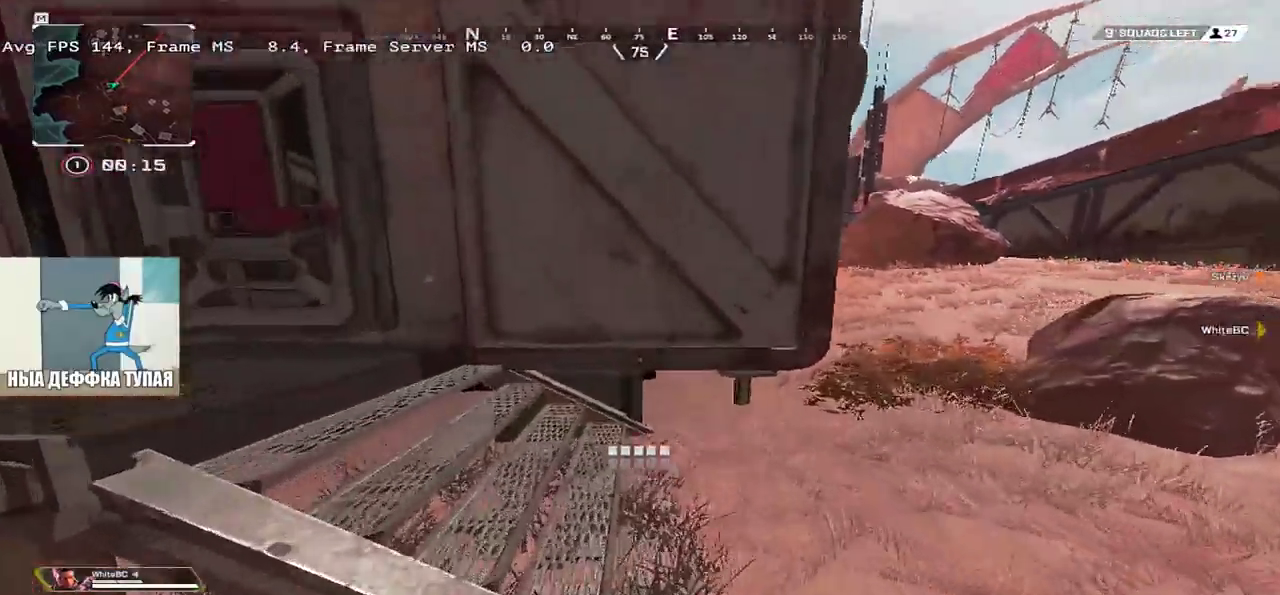
{"keys": ["q", "w"], "mouse": [], "events": [[83, "q", "down"], [183, "mouse_right", "up"], [333, "shift", "down"], [366, "c", "down"], [366, "q", "up"], [400, "shift", "up"], [416, "c", "up"], [483, "q", "down"]]}
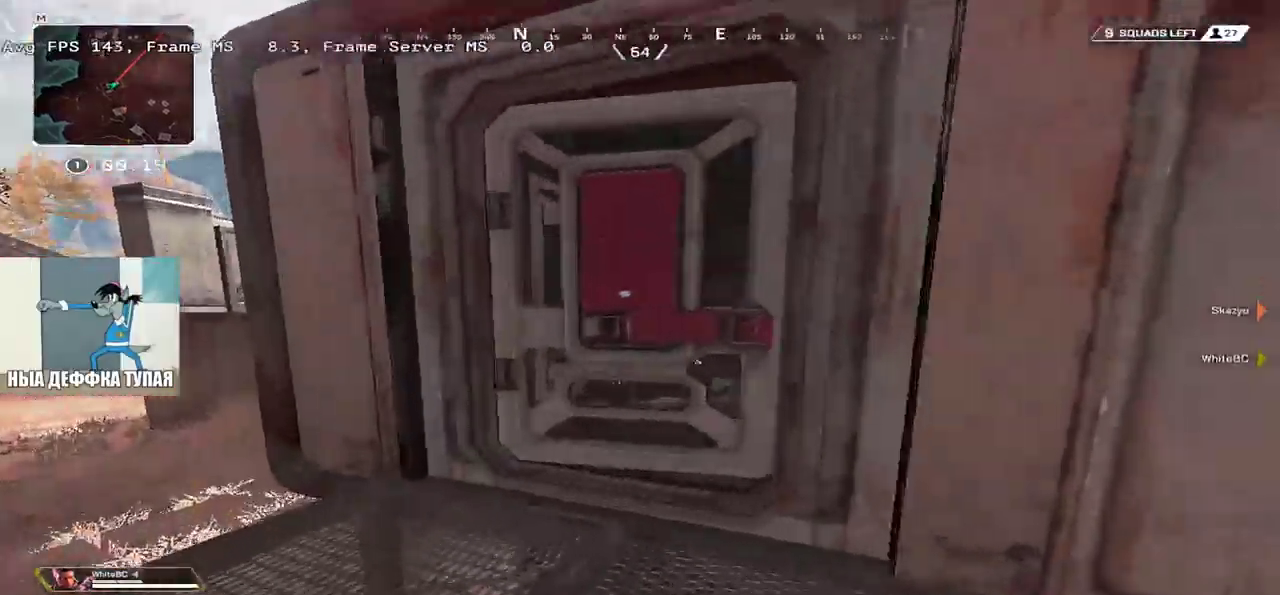
{"keys": ["w"], "mouse": [], "events": [[350, "q", "up"]]}
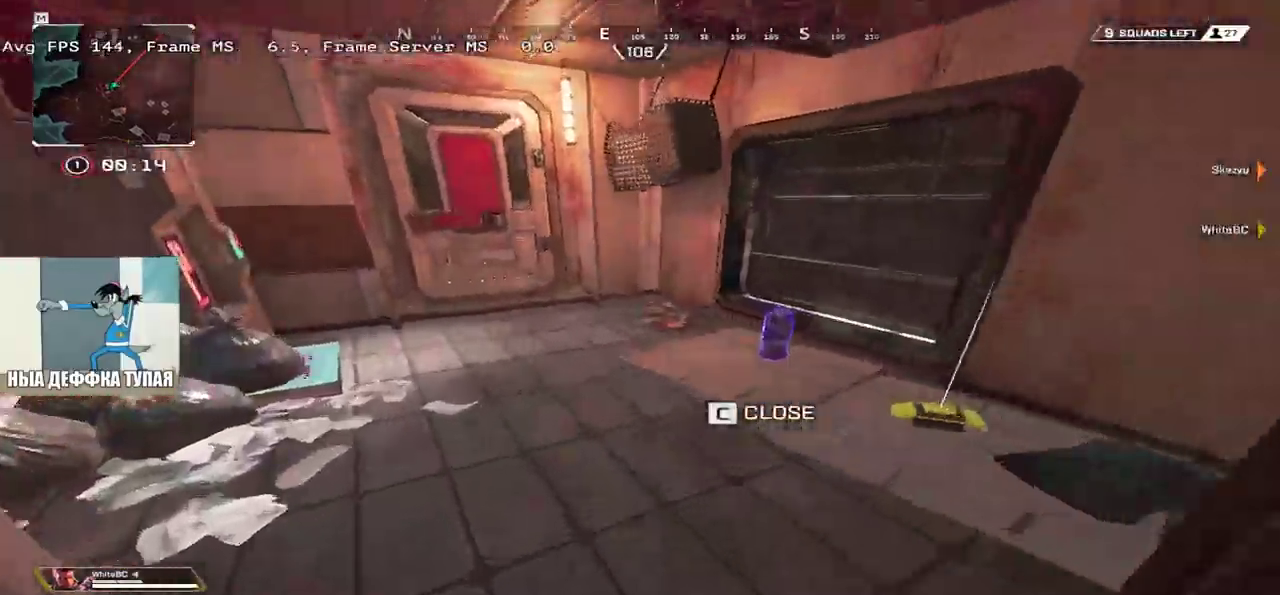
{"keys": ["w"], "mouse": [], "events": [[200, "q", "down"], [366, "c", "down"], [400, "shift", "down"], [433, "c", "up"], [466, "shift", "up"], [500, "q", "up"]]}
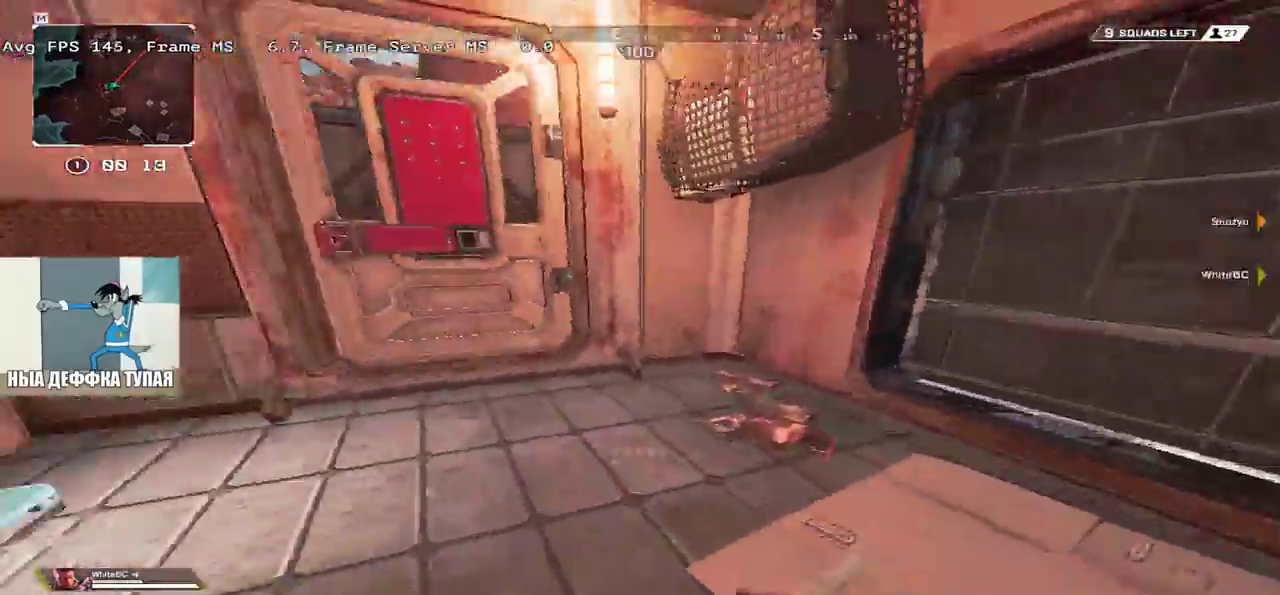
{"keys": ["w"], "mouse": [], "events": [[116, "c", "down"], [200, "c", "up"]]}
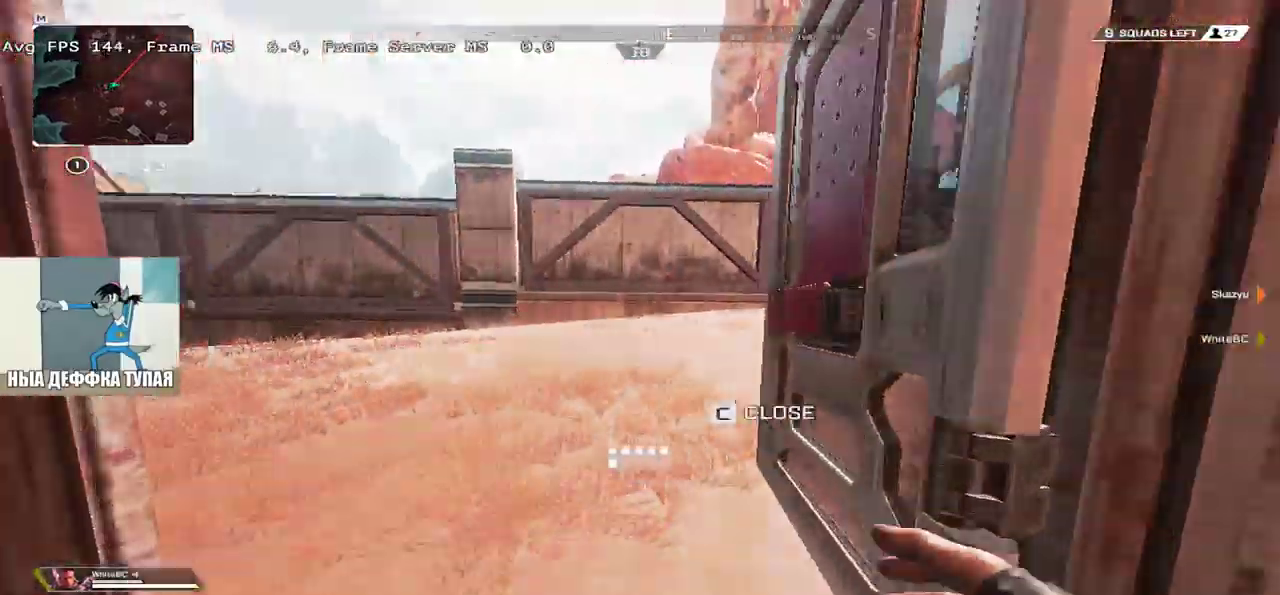
{"keys": ["e"], "mouse": []}
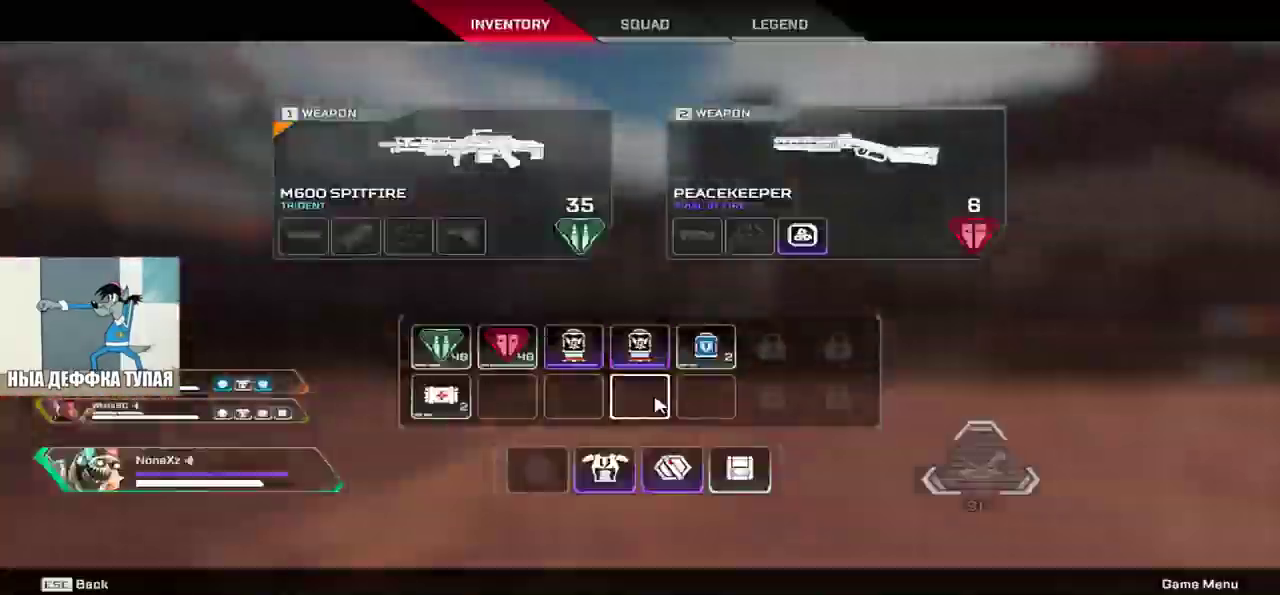
{"keys": [], "mouse": [], "events": [[150, "mouse_right", "down"], [166, "e", "up"], [200, "mouse_right", "up"], [233, "e", "down"], [350, "tab", "down"], [433, "e", "up"], [433, "tab", "up"]]}
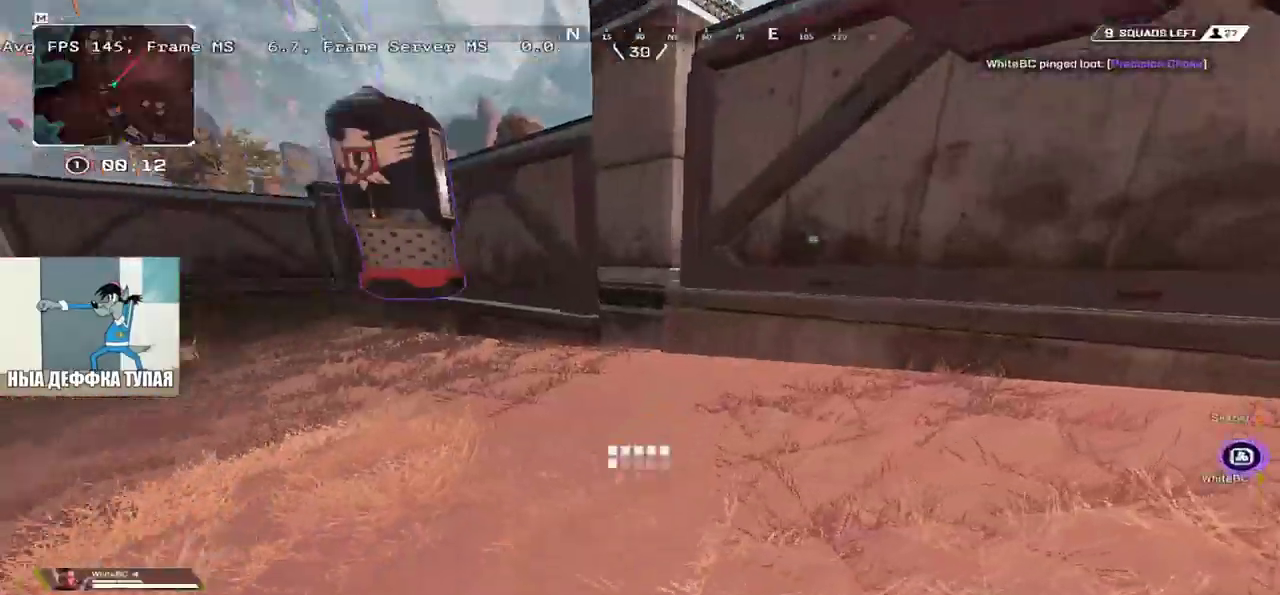
{"keys": ["w"], "mouse": [], "events": [[16, "w", "down"], [150, "w", "up"], [350, "f", "down"], [383, "w", "down"], [416, "f", "up"], [416, "shift", "down"], [500, "shift", "up"]]}
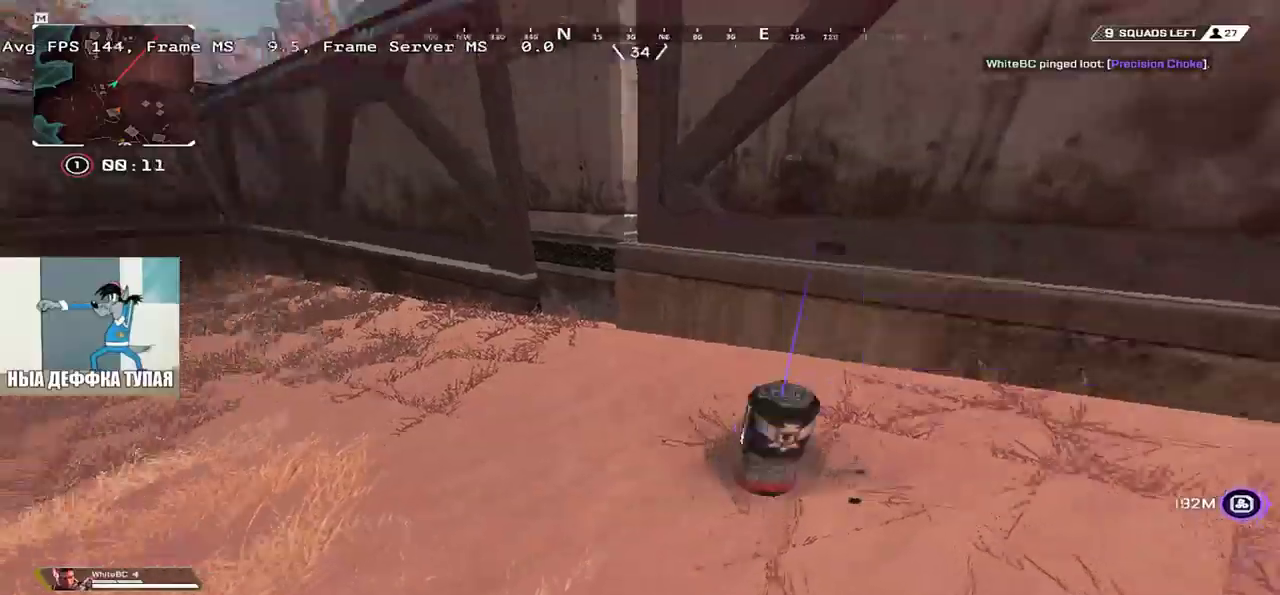
{"keys": ["w"], "mouse": [], "events": []}
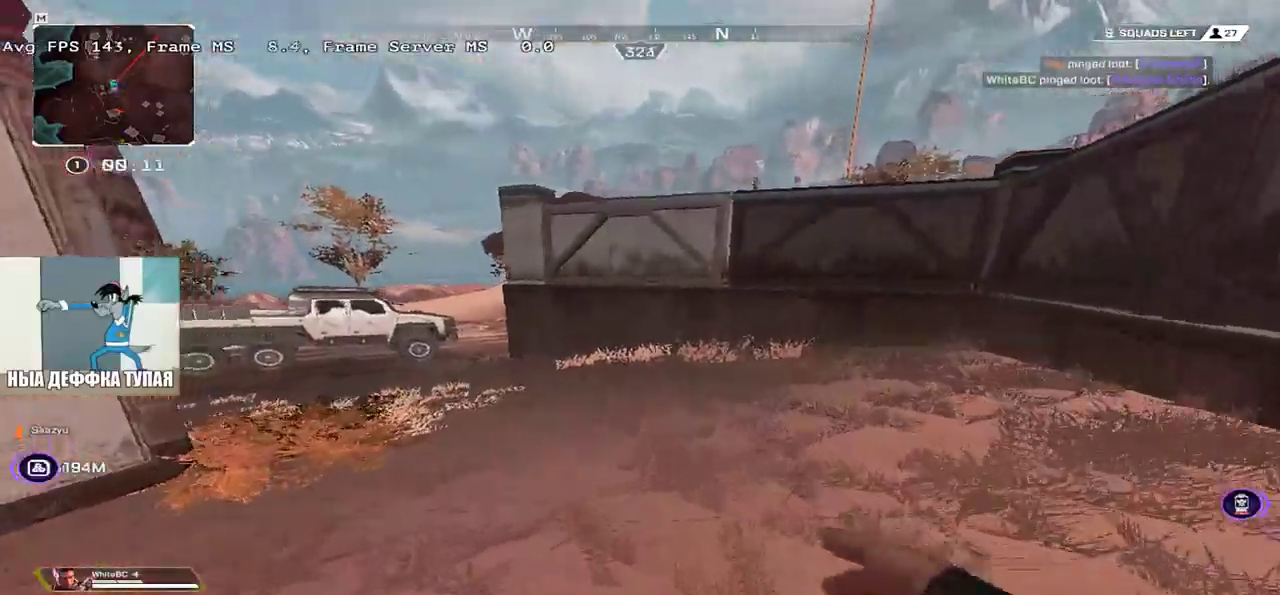
{"keys": ["shift", "w"], "mouse": [], "events": [[450, "shift", "down"]]}